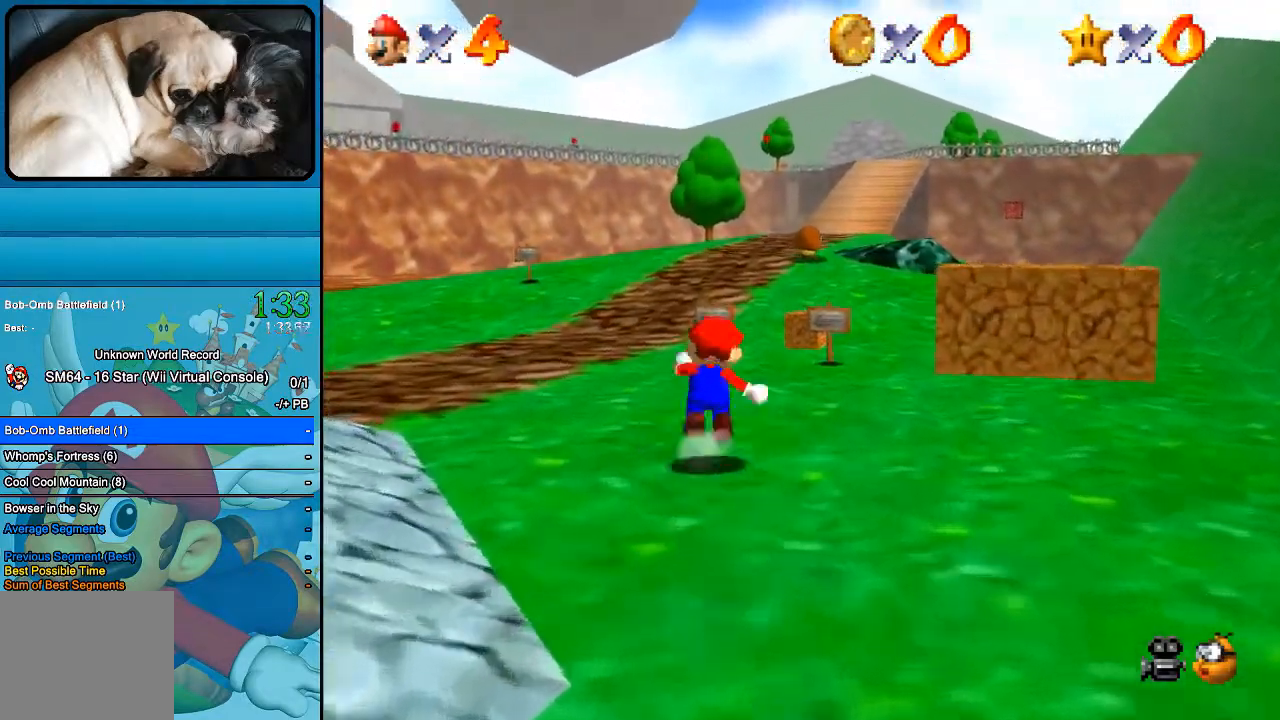
Gameplay with a controller (Xbox layout); each line is a JSON object with the inputs held at the frame after it. "events" lists button and stick changes between this image and that frame as [ms after this image, input, new state], when the widget could be followed in between. Not read: B L1 L3 R1 R3.
{"buttons": [], "left_stick": "up-right", "right_stick": "center", "events": []}
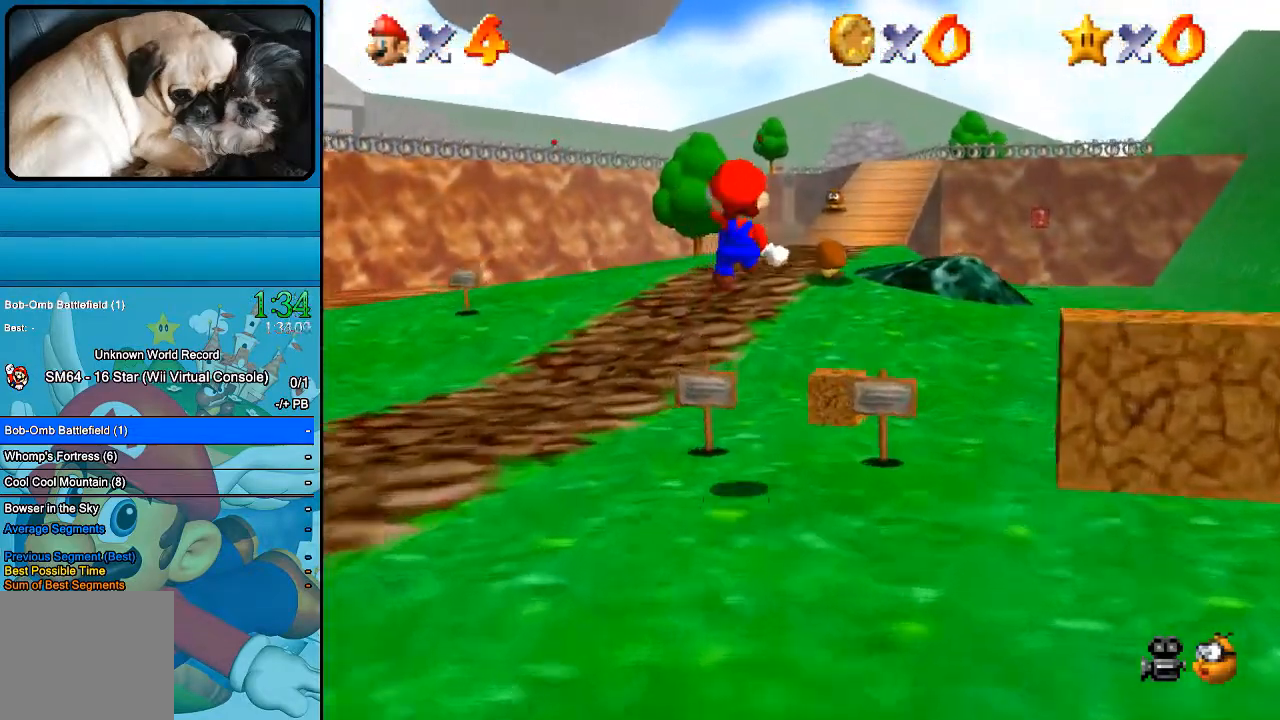
{"buttons": [], "left_stick": "up-right", "right_stick": "center", "events": []}
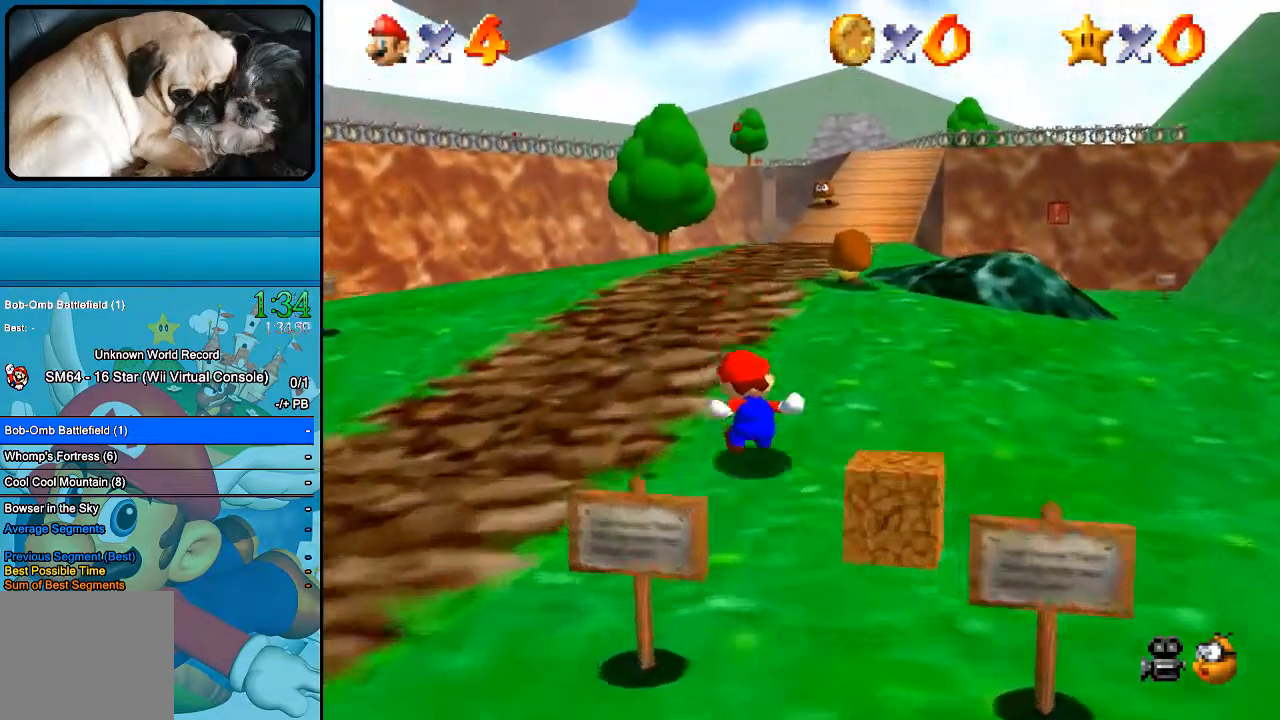
{"buttons": [], "left_stick": "up-right", "right_stick": "center", "events": []}
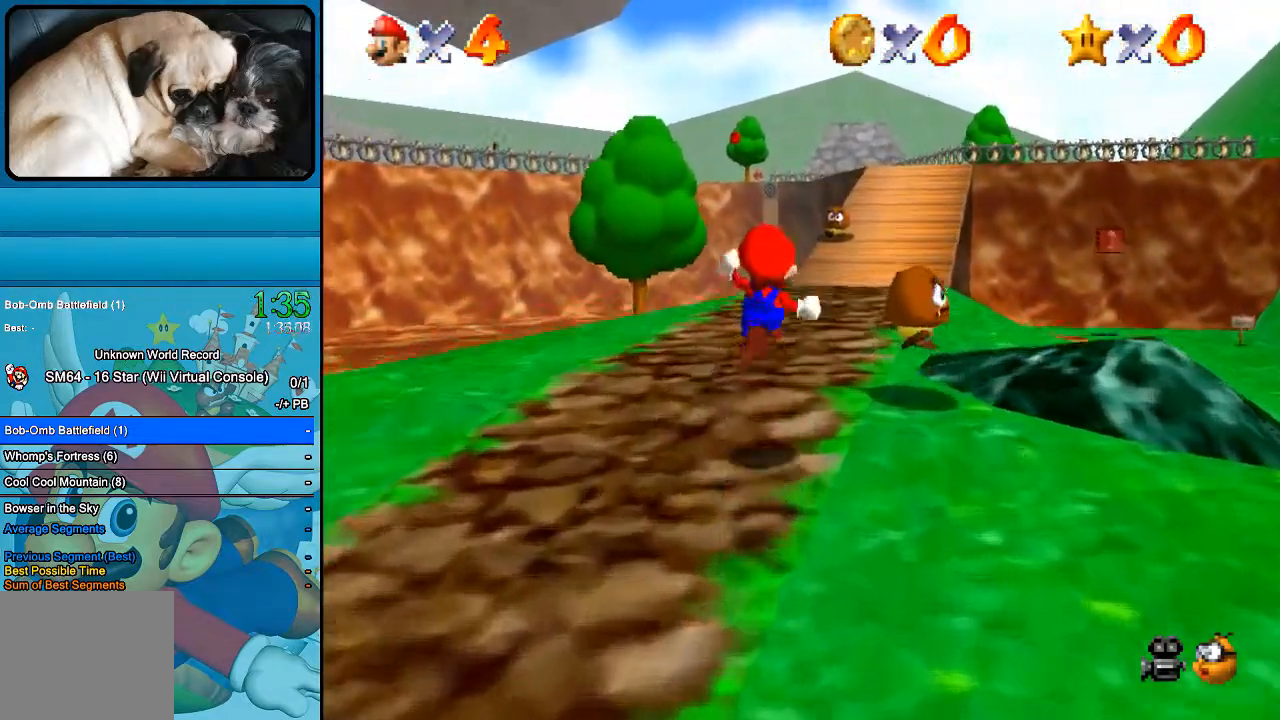
{"buttons": [], "left_stick": "up-right", "right_stick": "center", "events": []}
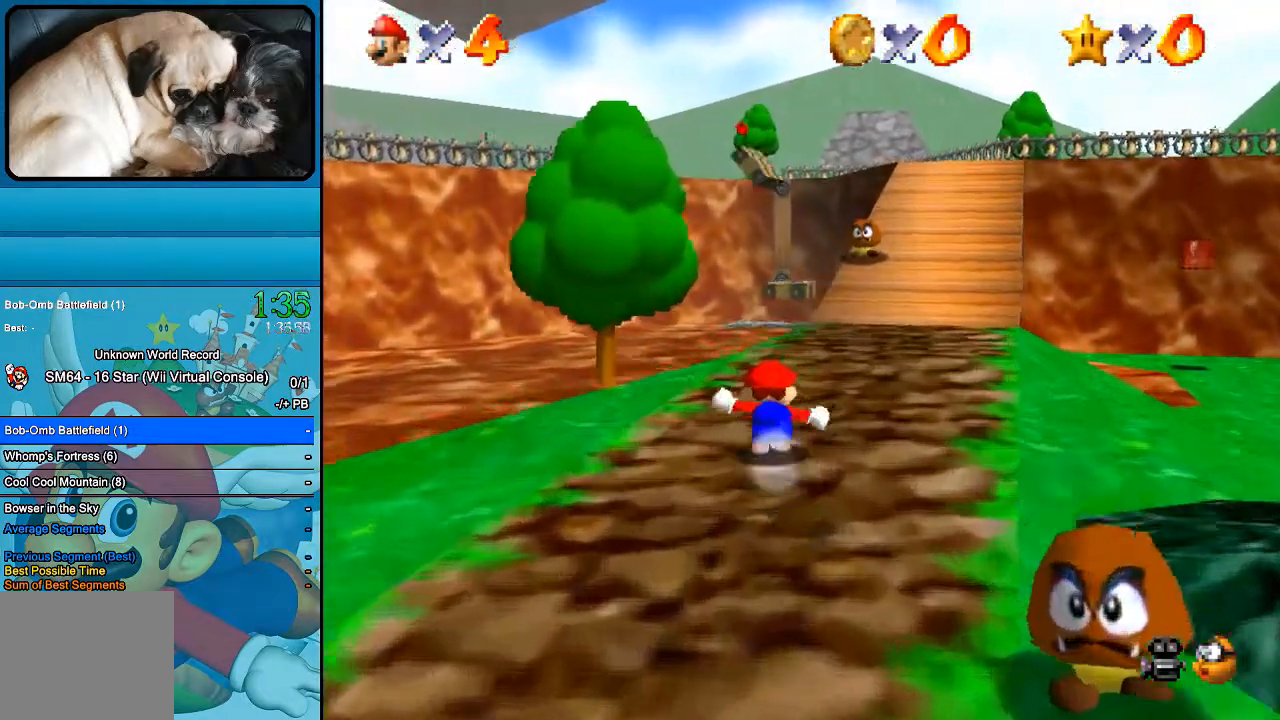
{"buttons": [], "left_stick": "up-right", "right_stick": "center", "events": []}
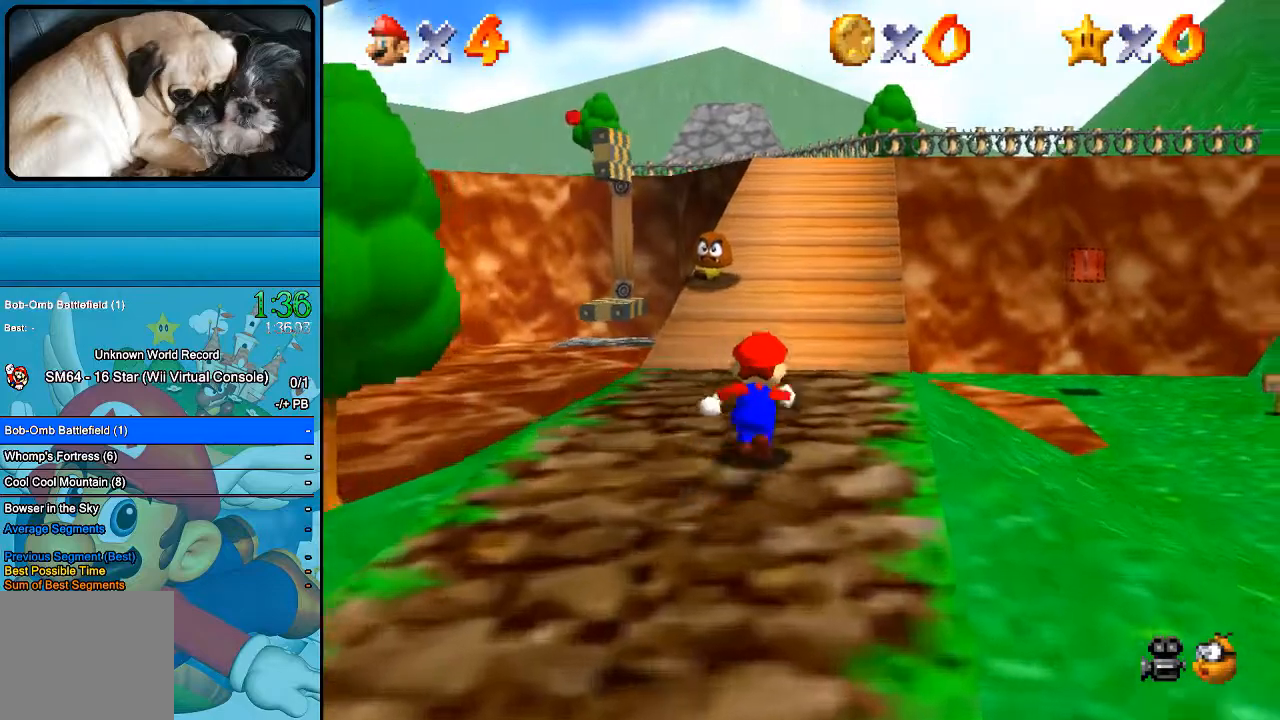
{"buttons": [], "left_stick": "up", "right_stick": "center", "events": [[33, "left_stick", "up"]]}
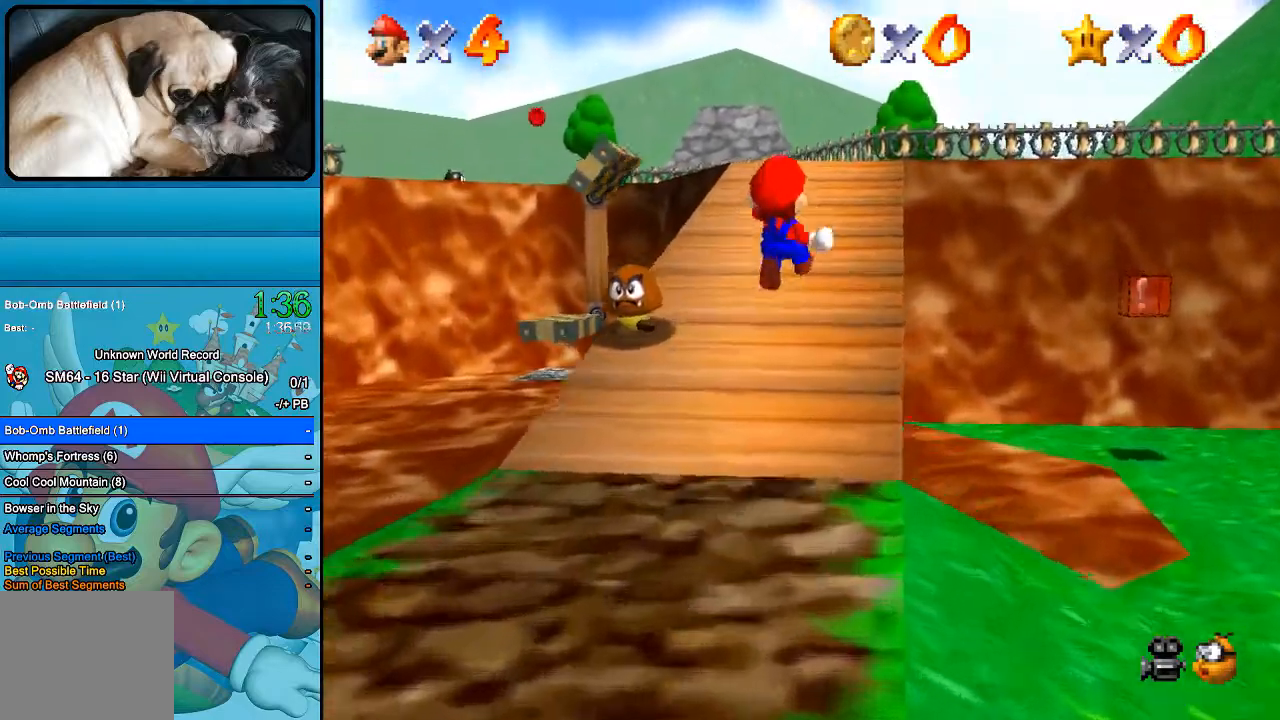
{"buttons": [], "left_stick": "up", "right_stick": "center", "events": []}
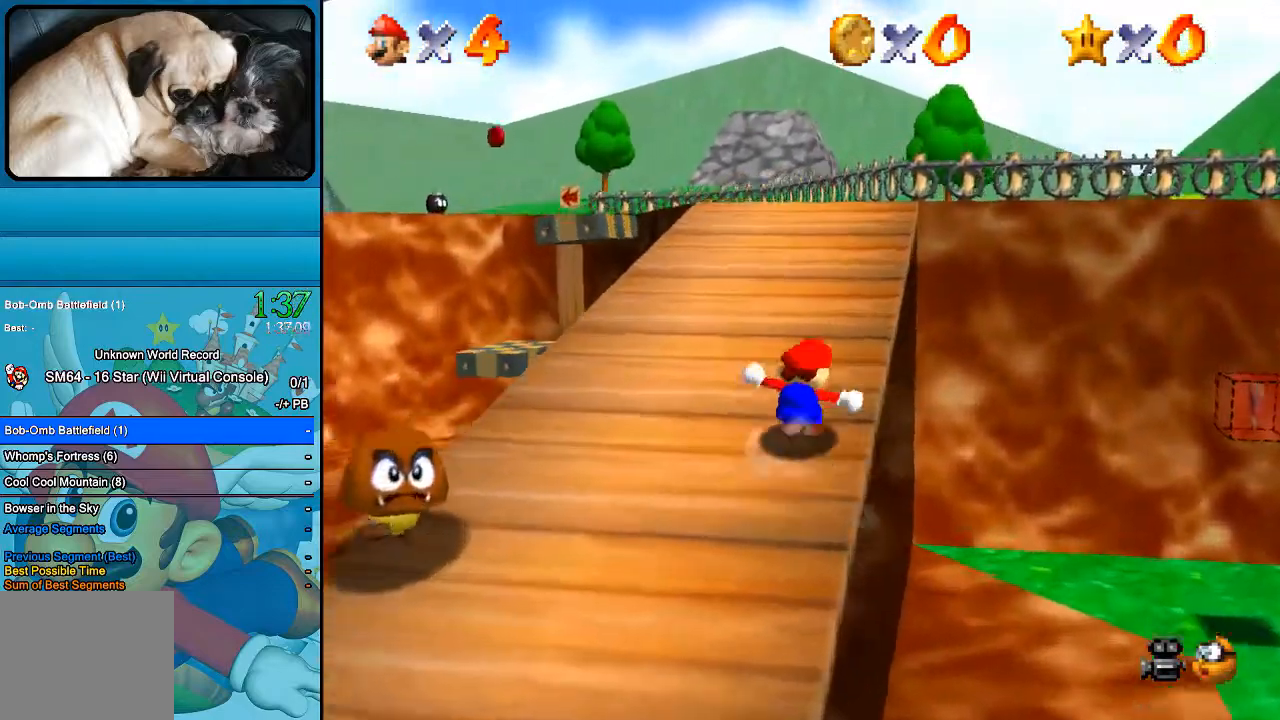
{"buttons": [], "left_stick": "up", "right_stick": "center", "events": []}
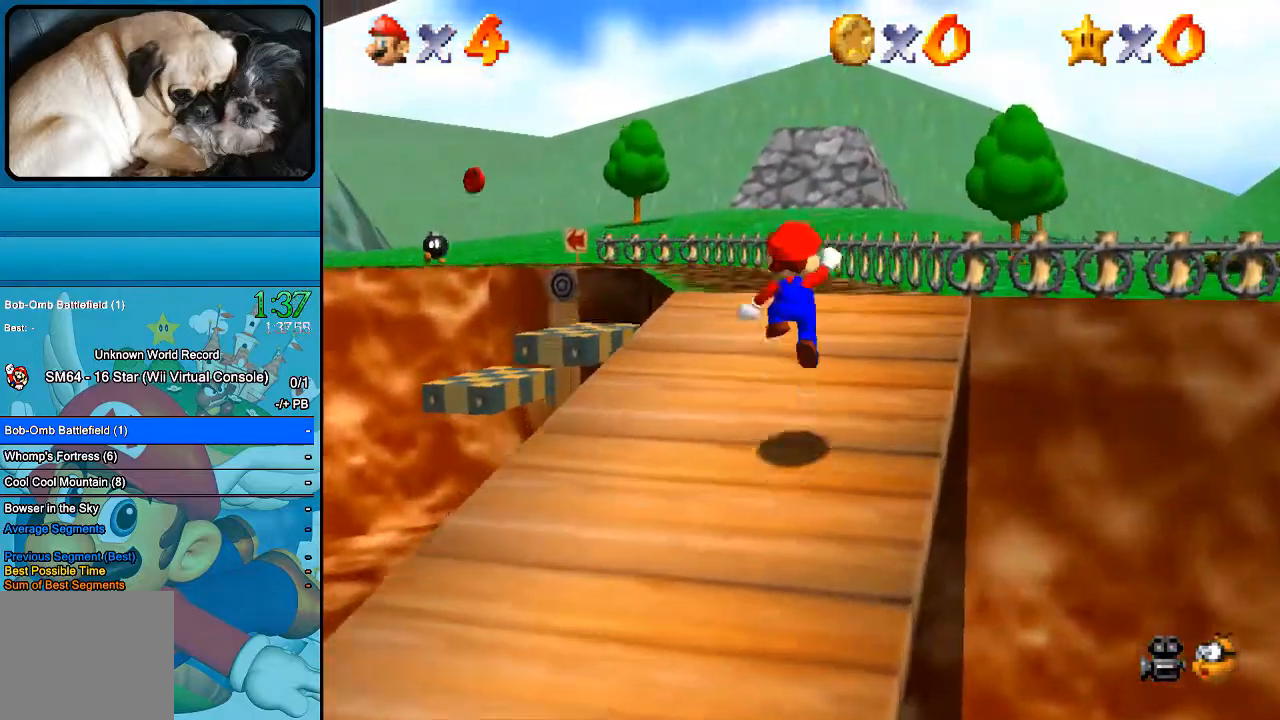
{"buttons": [], "left_stick": "up-left", "right_stick": "center", "events": [[233, "A", "down"], [433, "left_stick", "up-left"], [467, "A", "up"]]}
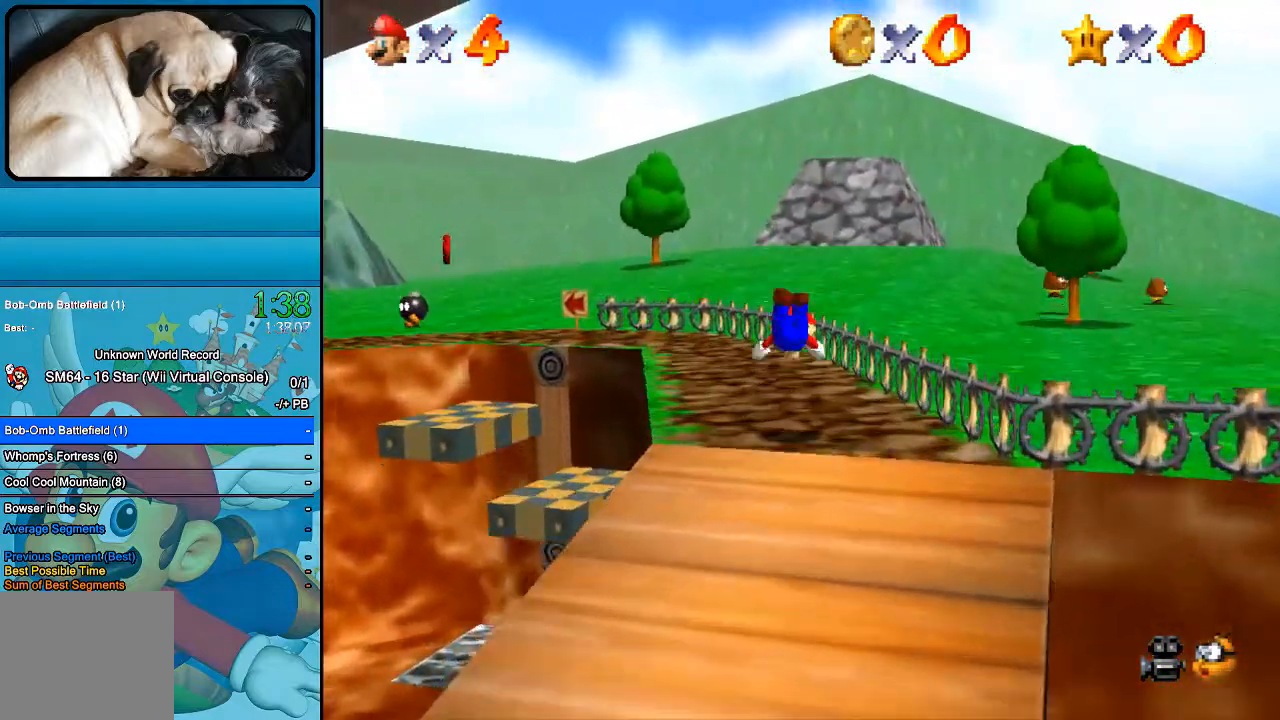
{"buttons": [], "left_stick": "up-left", "right_stick": "center", "events": []}
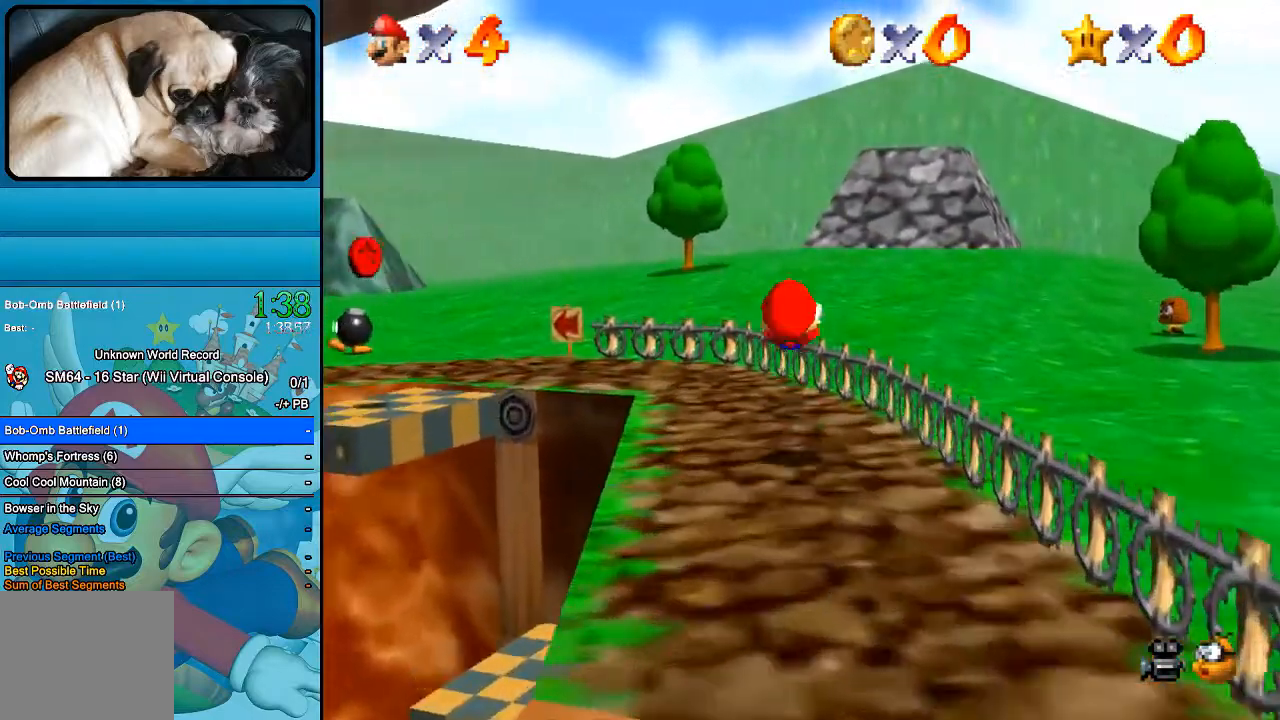
{"buttons": [], "left_stick": "up-left", "right_stick": "center", "events": []}
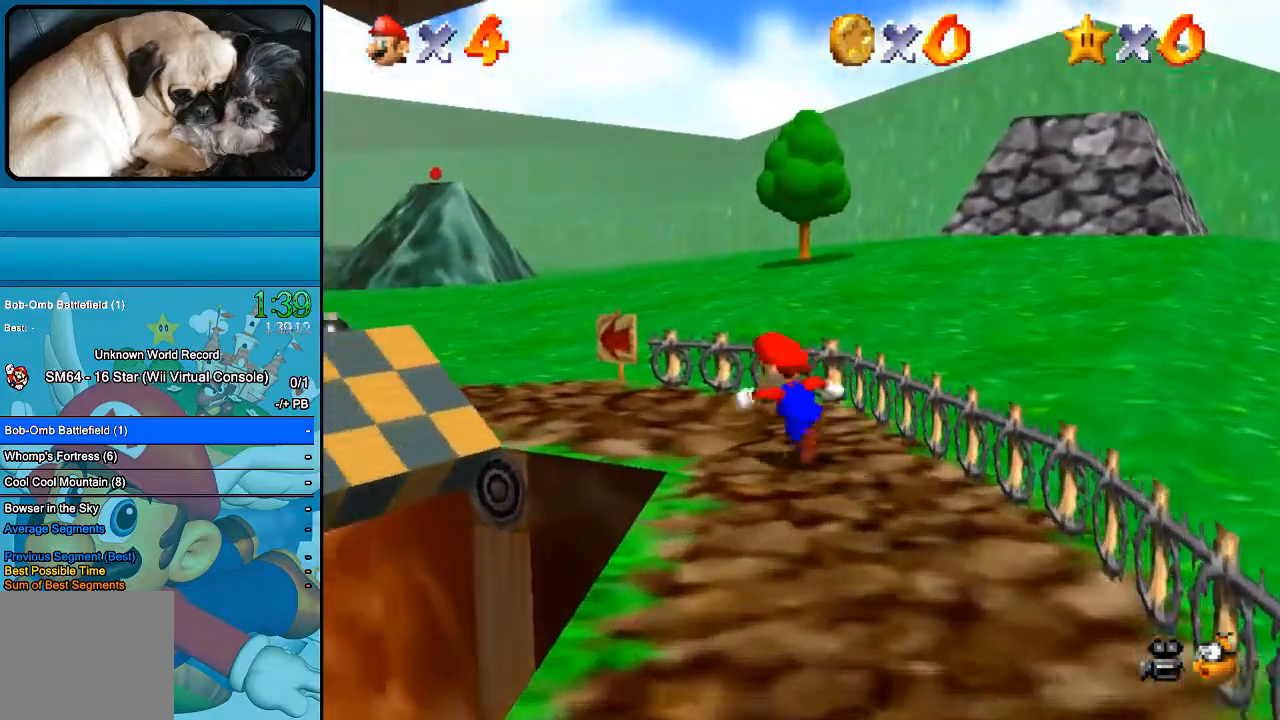
{"buttons": [], "left_stick": "up-left", "right_stick": "center", "events": []}
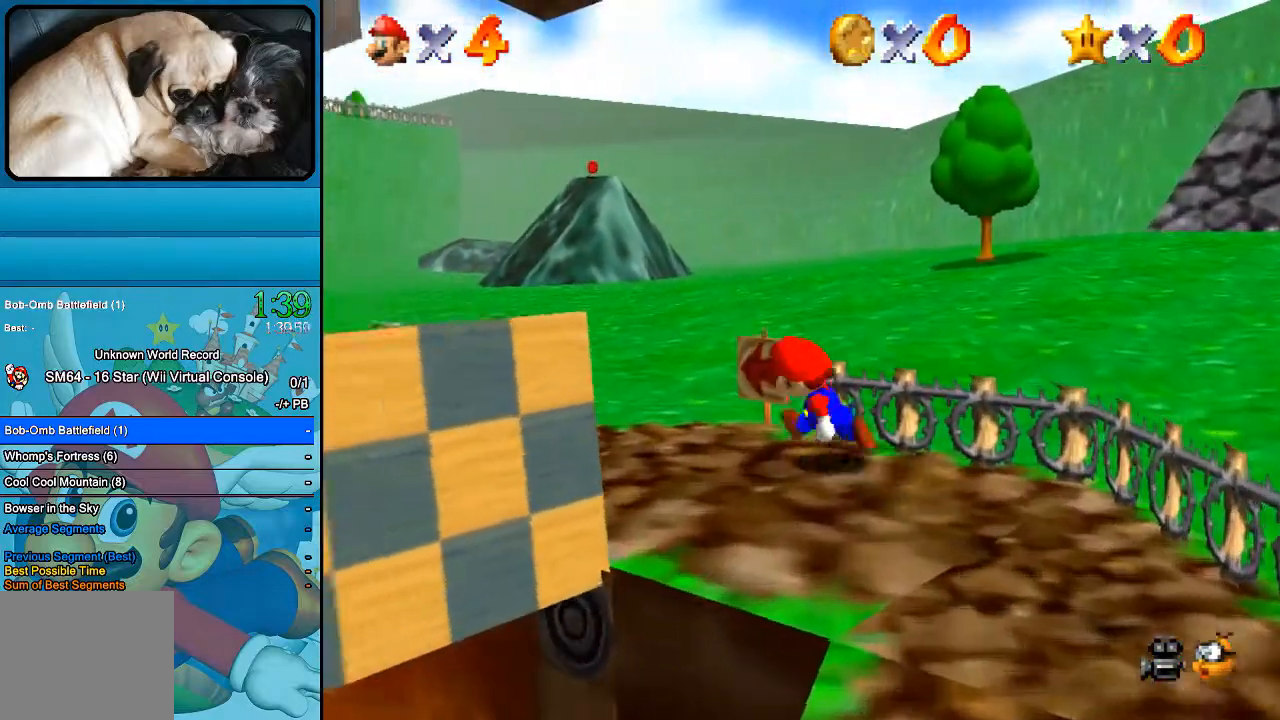
{"buttons": [], "left_stick": "up-left", "right_stick": "center", "events": []}
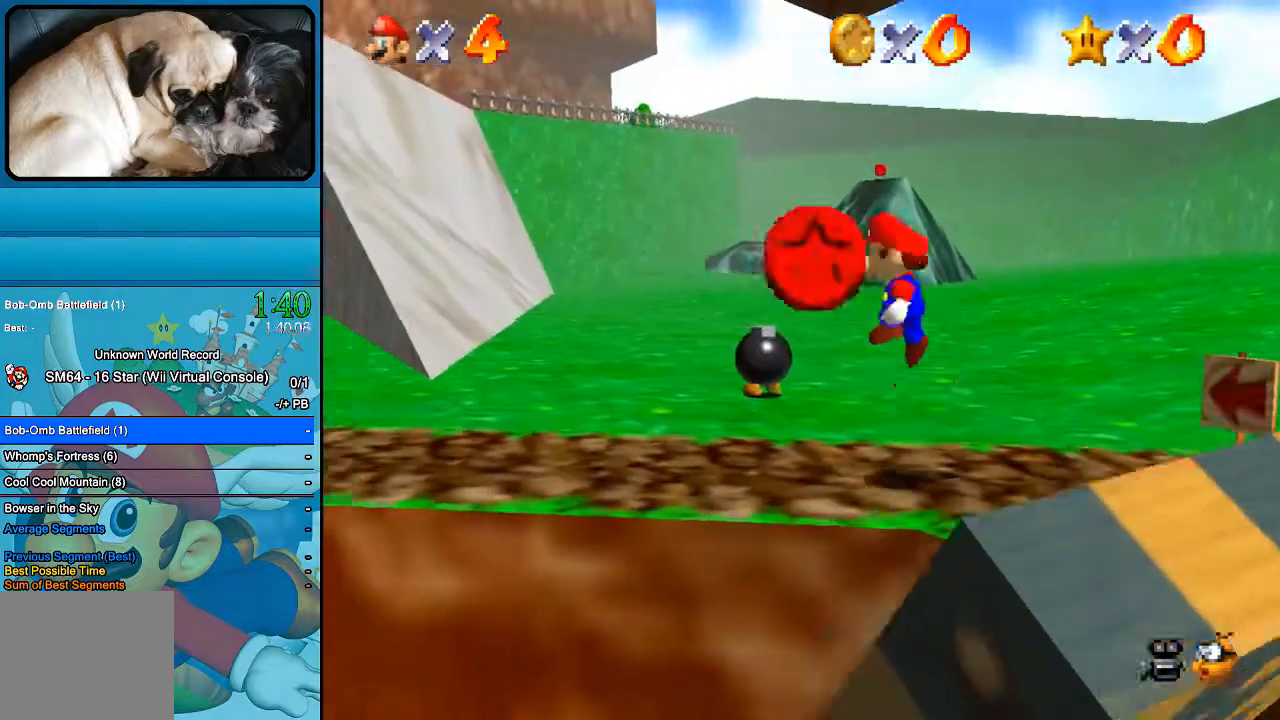
{"buttons": [], "left_stick": "up-left", "right_stick": "center", "events": [[200, "A", "down"], [467, "A", "up"]]}
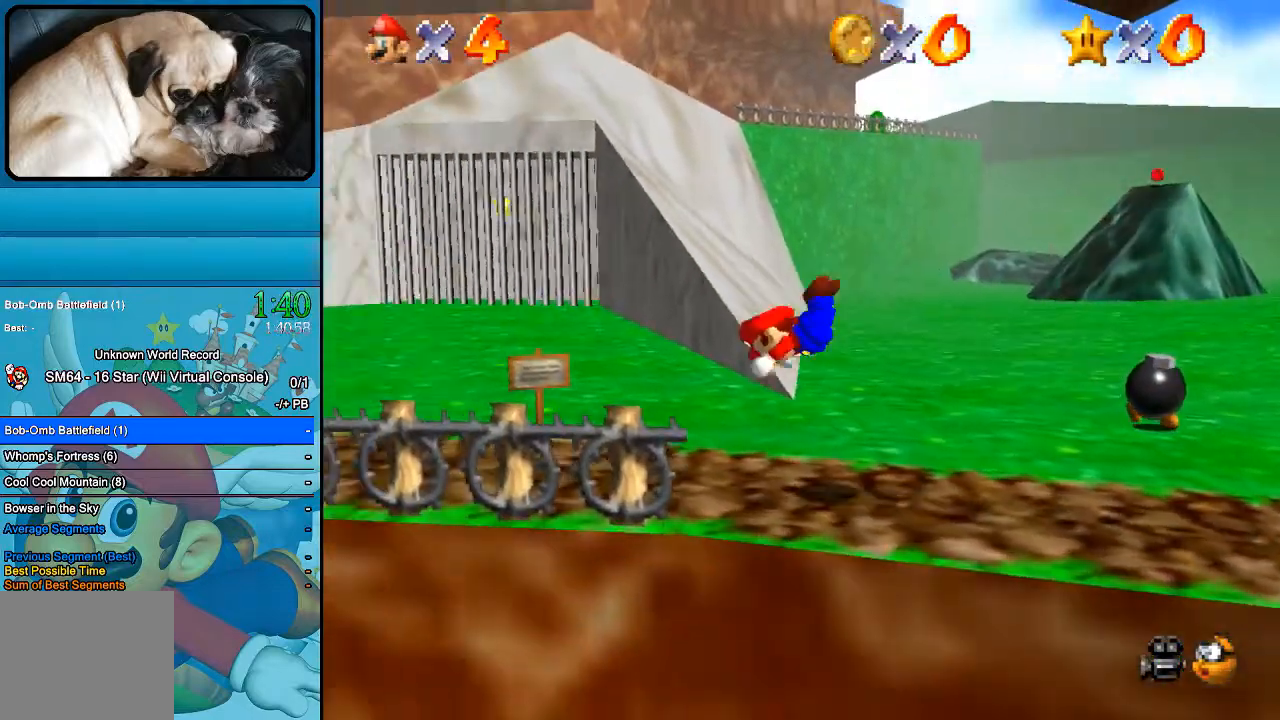
{"buttons": [], "left_stick": "up-left", "right_stick": "center", "events": []}
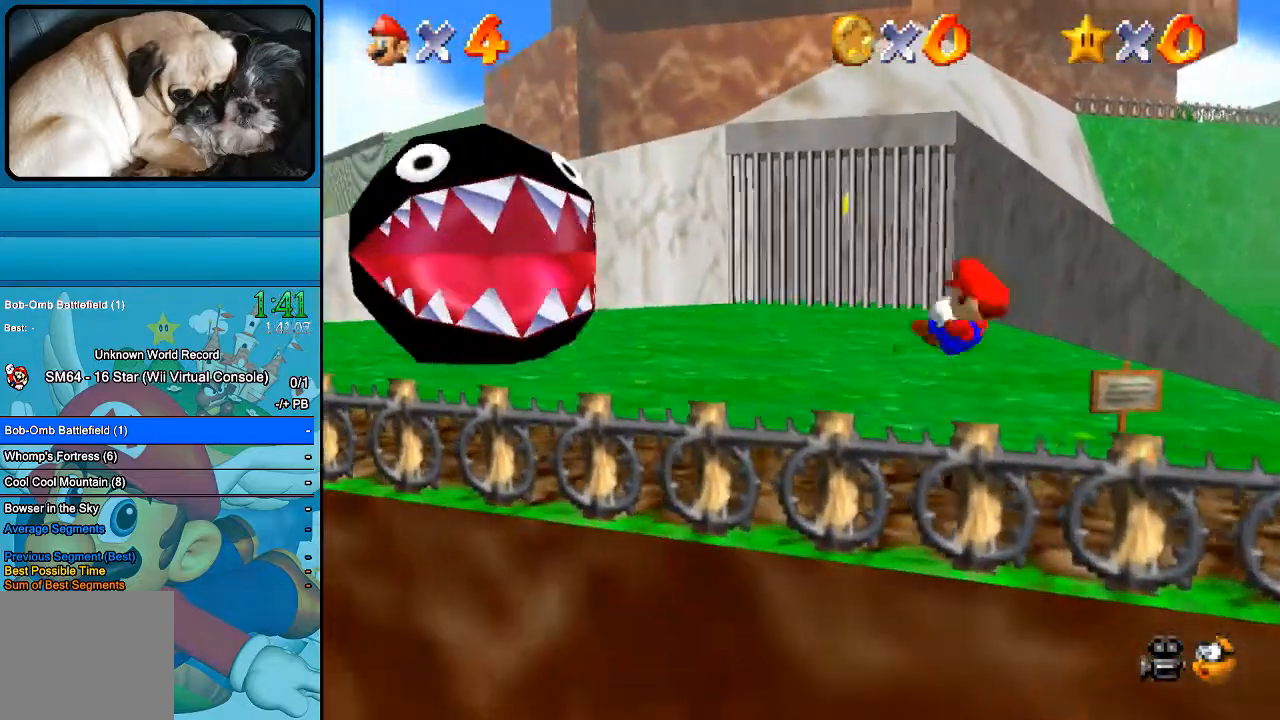
{"buttons": [], "left_stick": "up-right", "right_stick": "center", "events": [[33, "left_stick", "up-right"], [167, "left_stick", "right"], [467, "left_stick", "up-right"]]}
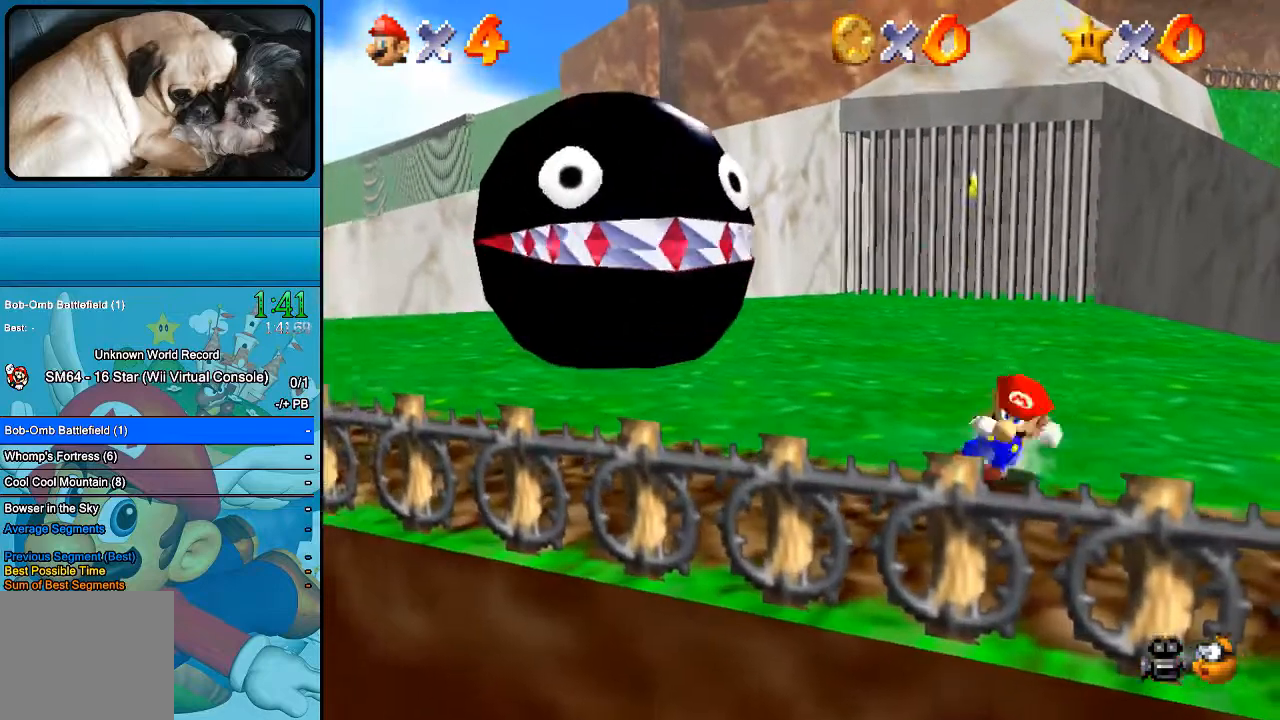
{"buttons": [], "left_stick": "up-right", "right_stick": "center", "events": []}
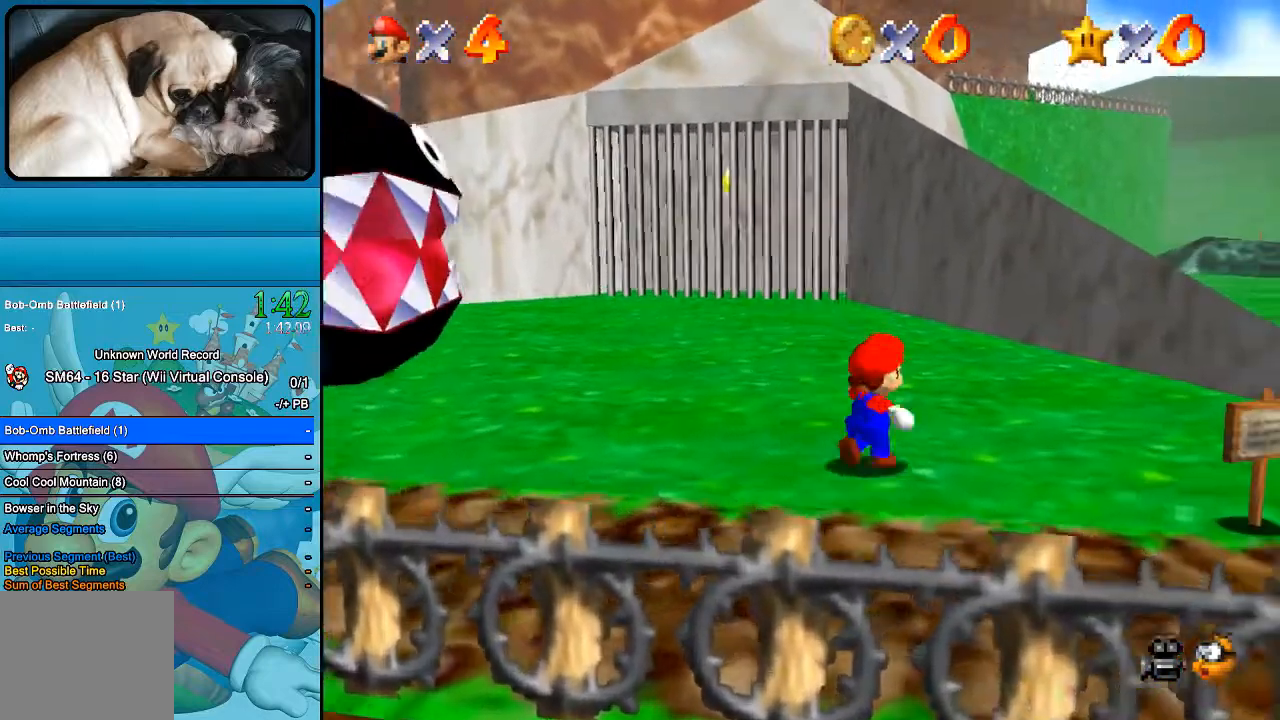
{"buttons": [], "left_stick": "up", "right_stick": "center", "events": [[167, "left_stick", "up"]]}
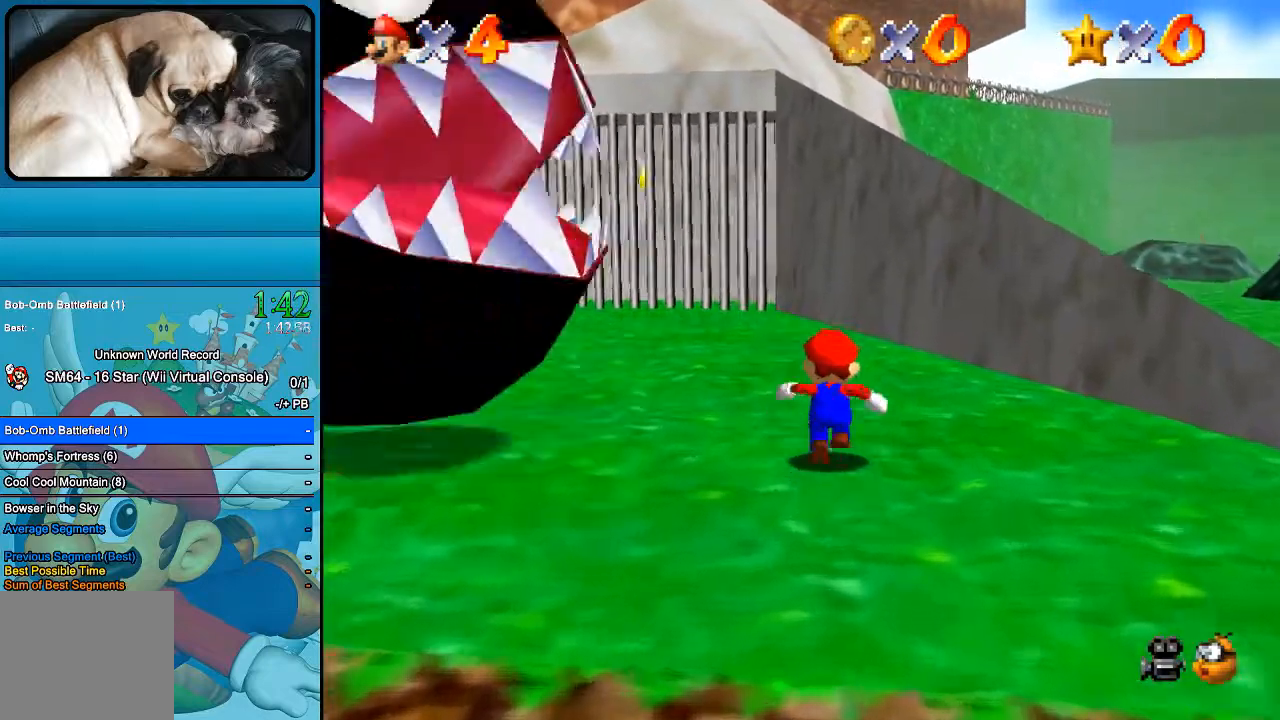
{"buttons": [], "left_stick": "left", "right_stick": "center", "events": [[467, "left_stick", "left"]]}
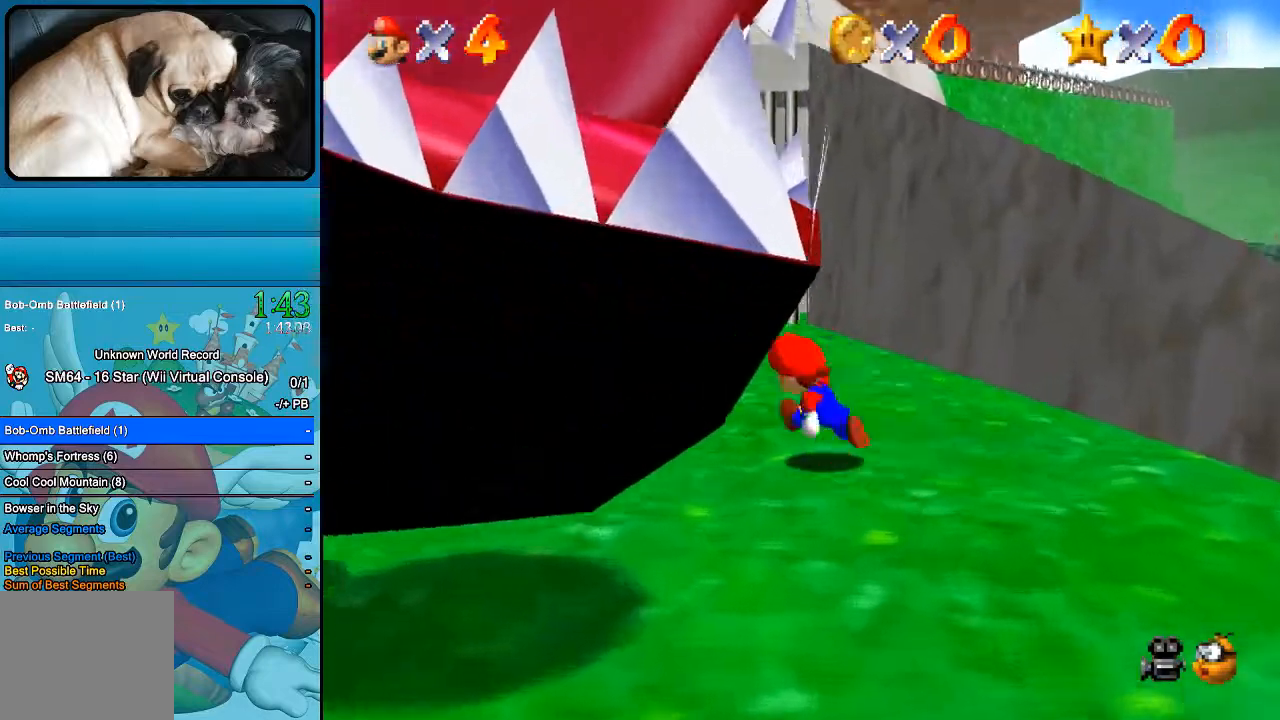
{"buttons": [], "left_stick": "left", "right_stick": "center", "events": []}
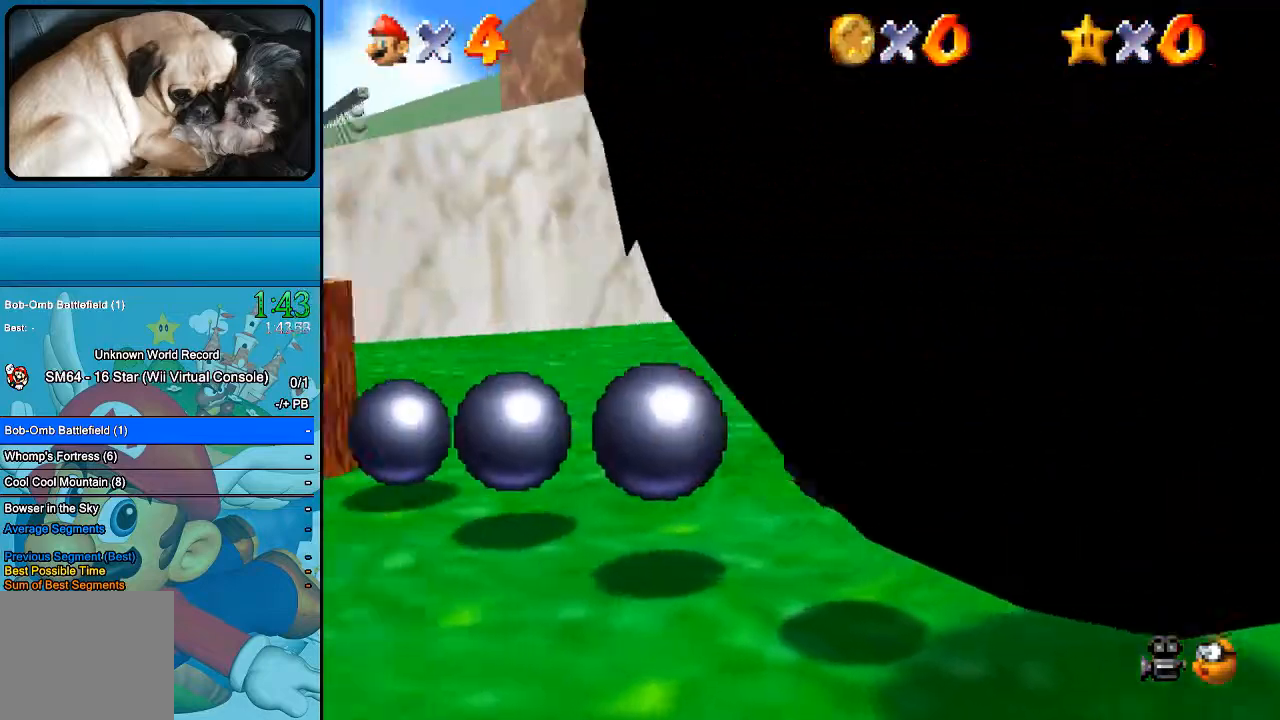
{"buttons": [], "left_stick": "left", "right_stick": "center", "events": []}
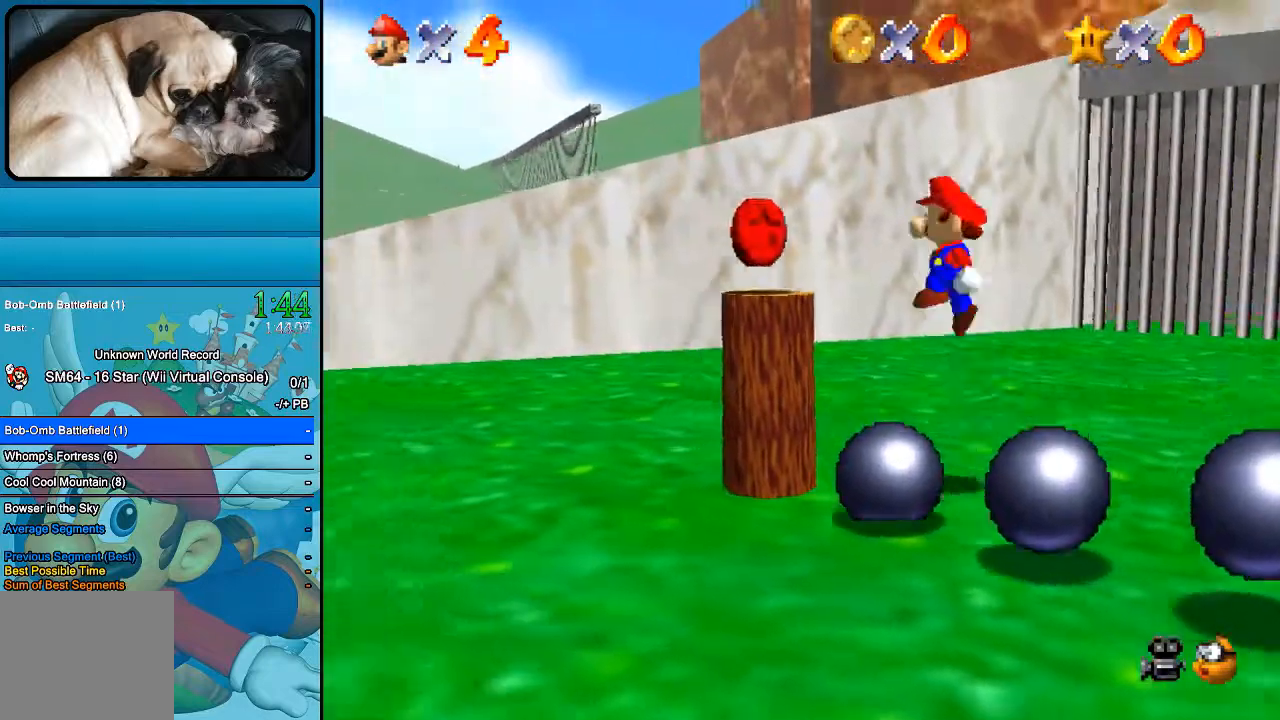
{"buttons": [], "left_stick": "down-right", "right_stick": "center", "events": [[100, "left_stick", "down-left"], [267, "left_stick", "down-right"]]}
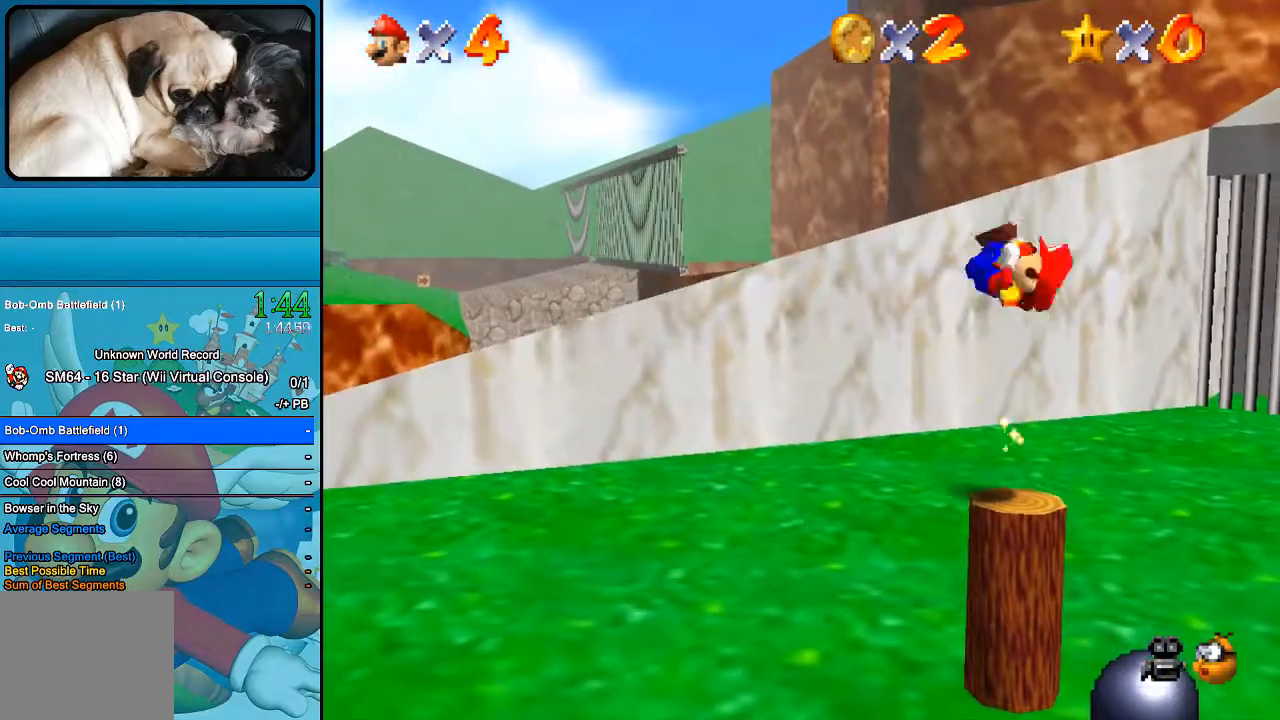
{"buttons": [], "left_stick": "center", "right_stick": "center", "events": [[233, "left_stick", "center"]]}
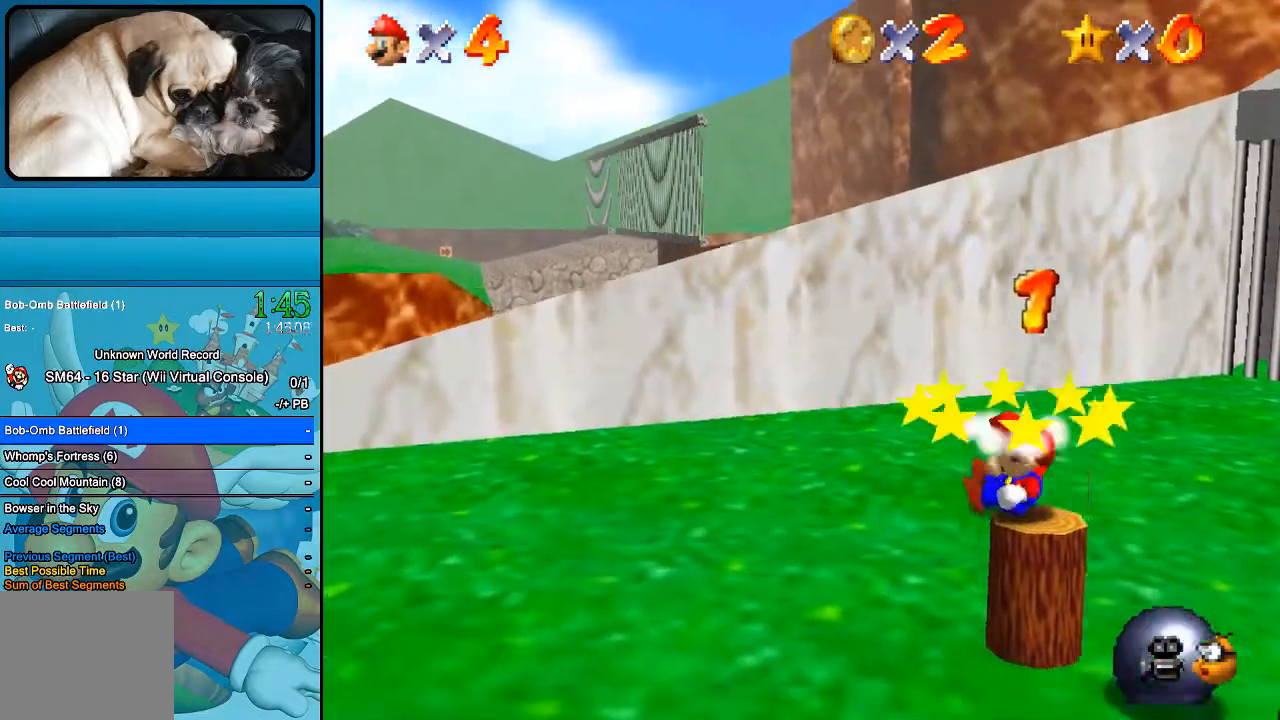
{"buttons": [], "left_stick": "center", "right_stick": "center", "events": []}
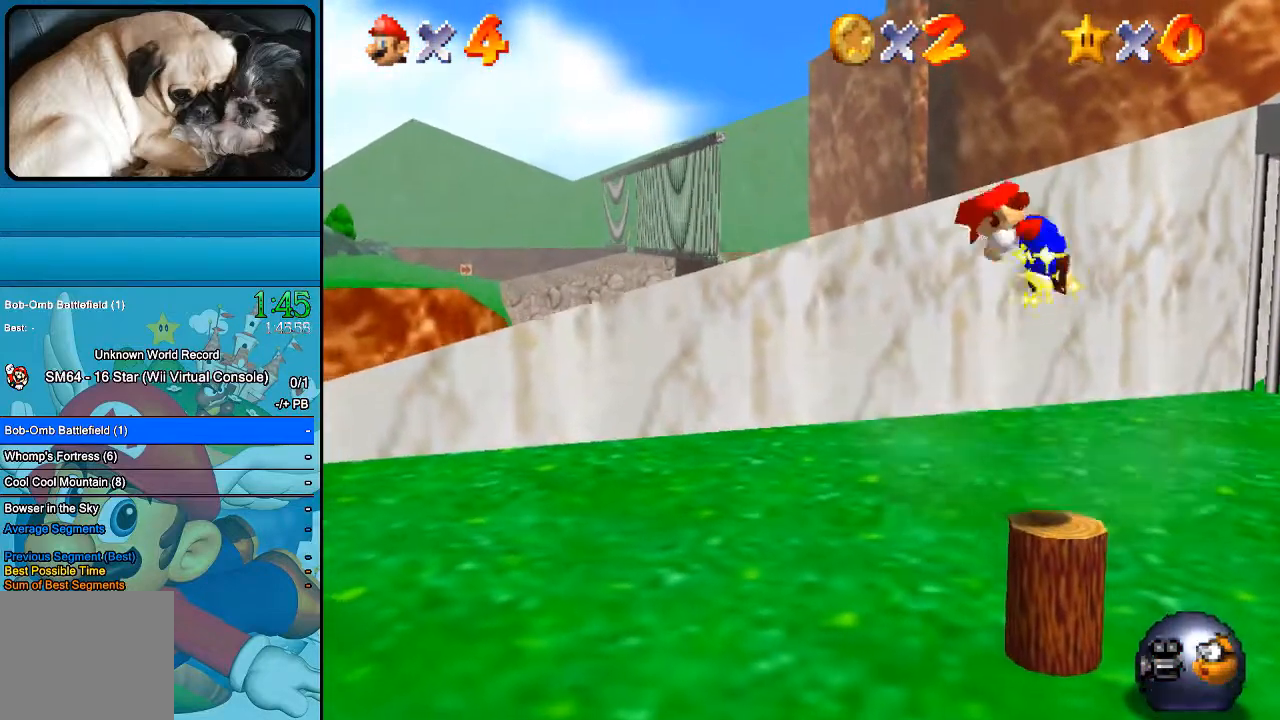
{"buttons": [], "left_stick": "center", "right_stick": "center", "events": []}
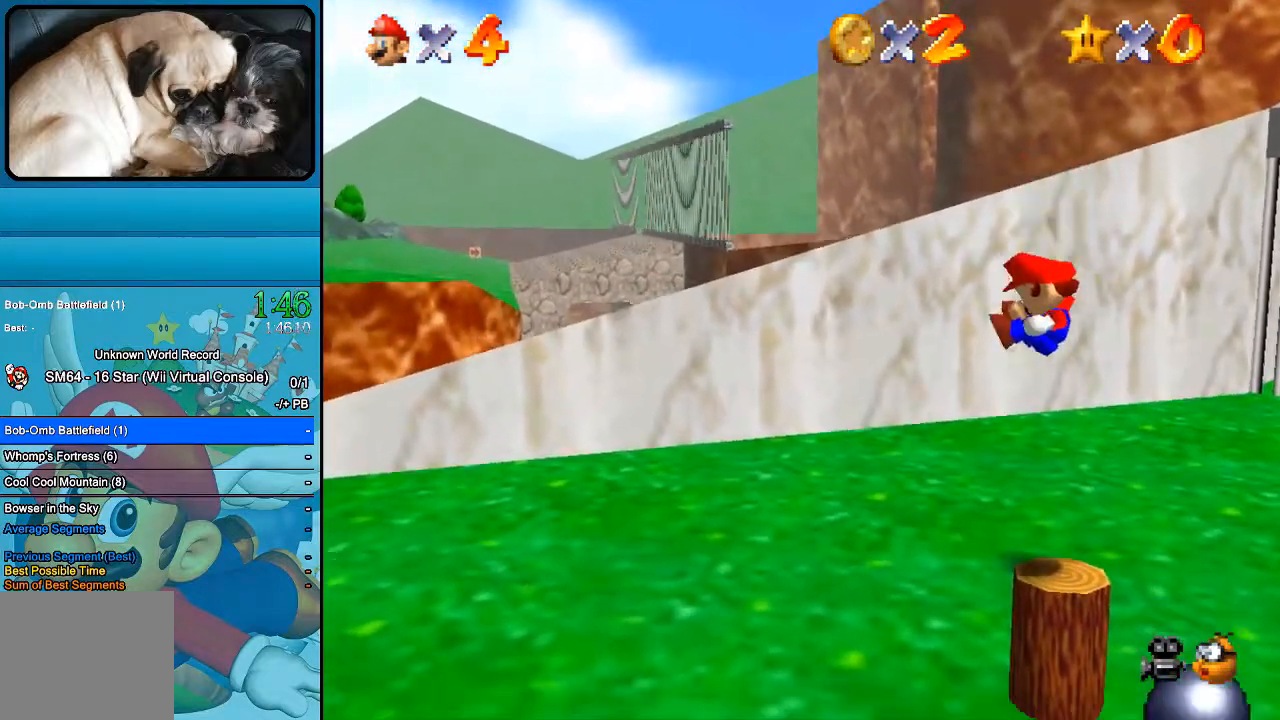
{"buttons": [], "left_stick": "center", "right_stick": "center", "events": []}
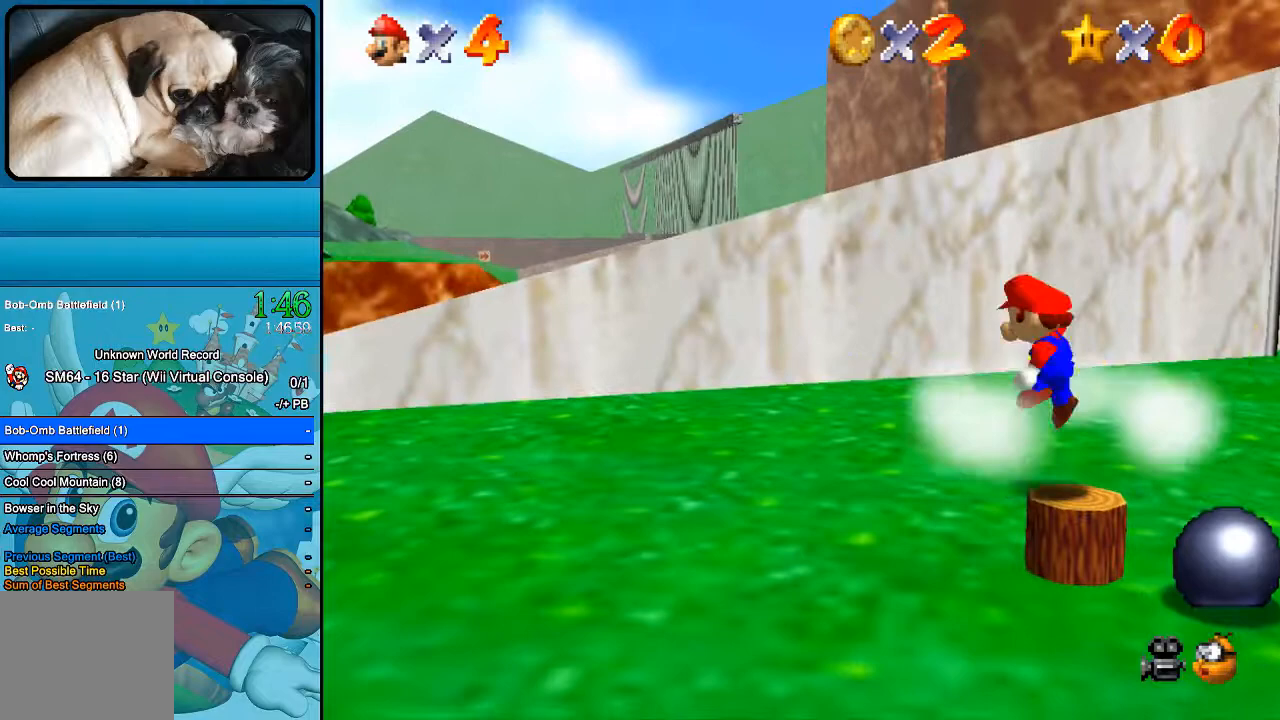
{"buttons": [], "left_stick": "center", "right_stick": "center", "events": []}
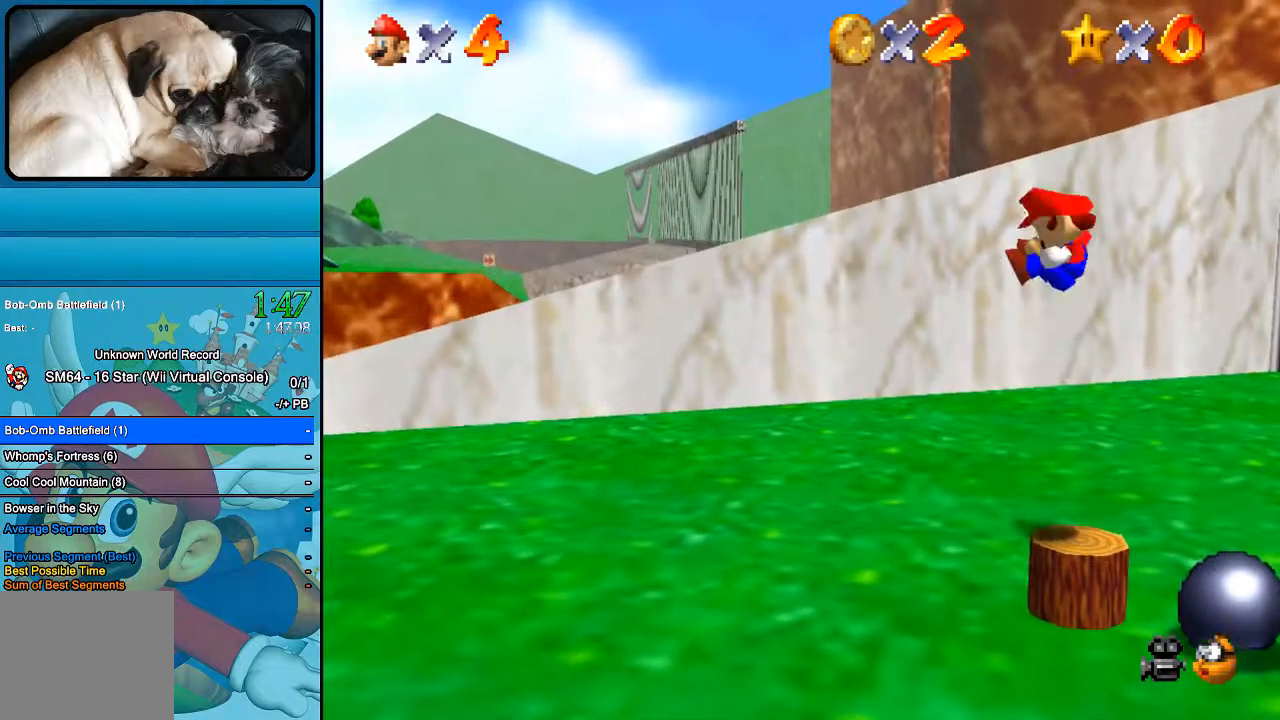
{"buttons": [], "left_stick": "center", "right_stick": "center", "events": []}
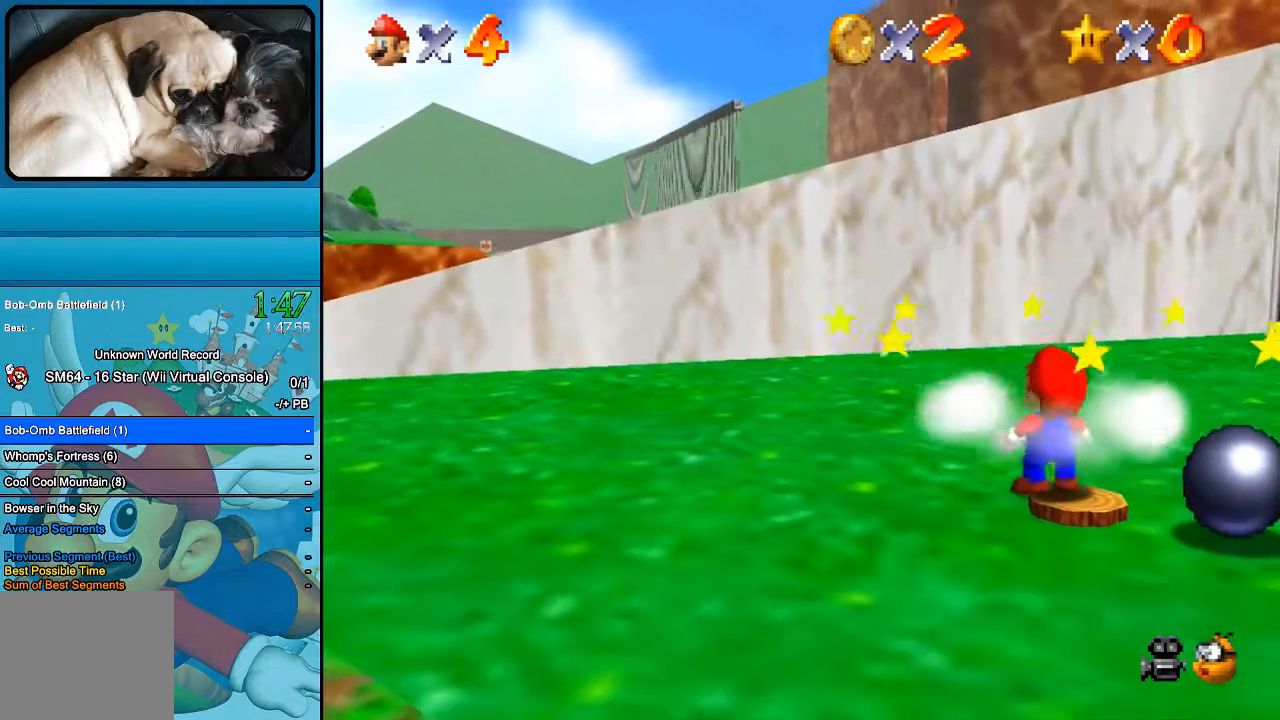
{"buttons": [], "left_stick": "center", "right_stick": "center", "events": []}
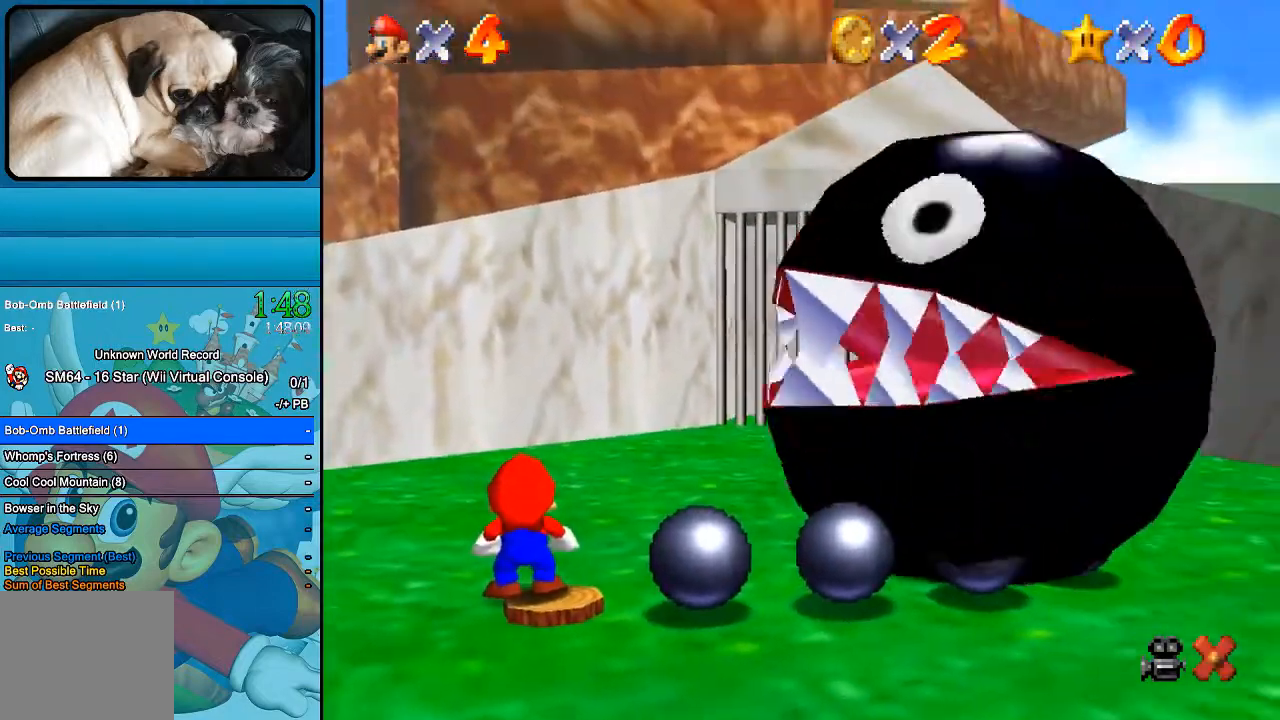
{"buttons": [], "left_stick": "center", "right_stick": "center", "events": []}